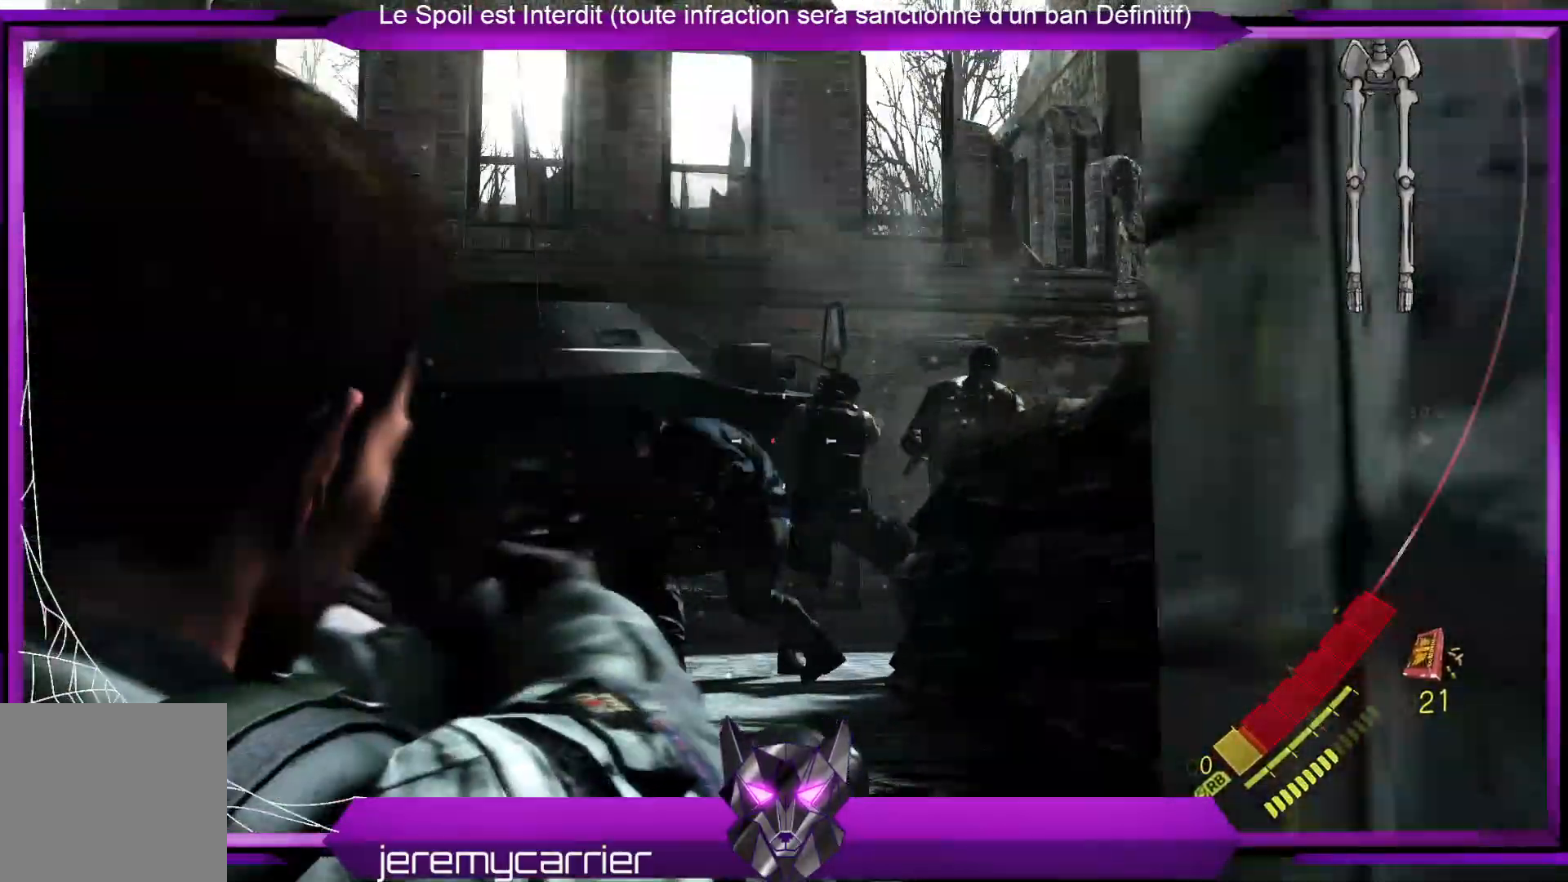
Gameplay with a controller (Xbox layout); each line is a JSON object with the inputs held at the frame after it. "events" lists button and stick changes between this image and that frame as [ms after this image, input, new state], when the widget could be followed in between.
{"buttons": ["L2", "R2"], "left_stick": "center", "right_stick": "center", "events": [[101, "R2", "up"], [301, "right_stick", "down-left"], [435, "right_stick", "center"], [468, "R2", "down"]]}
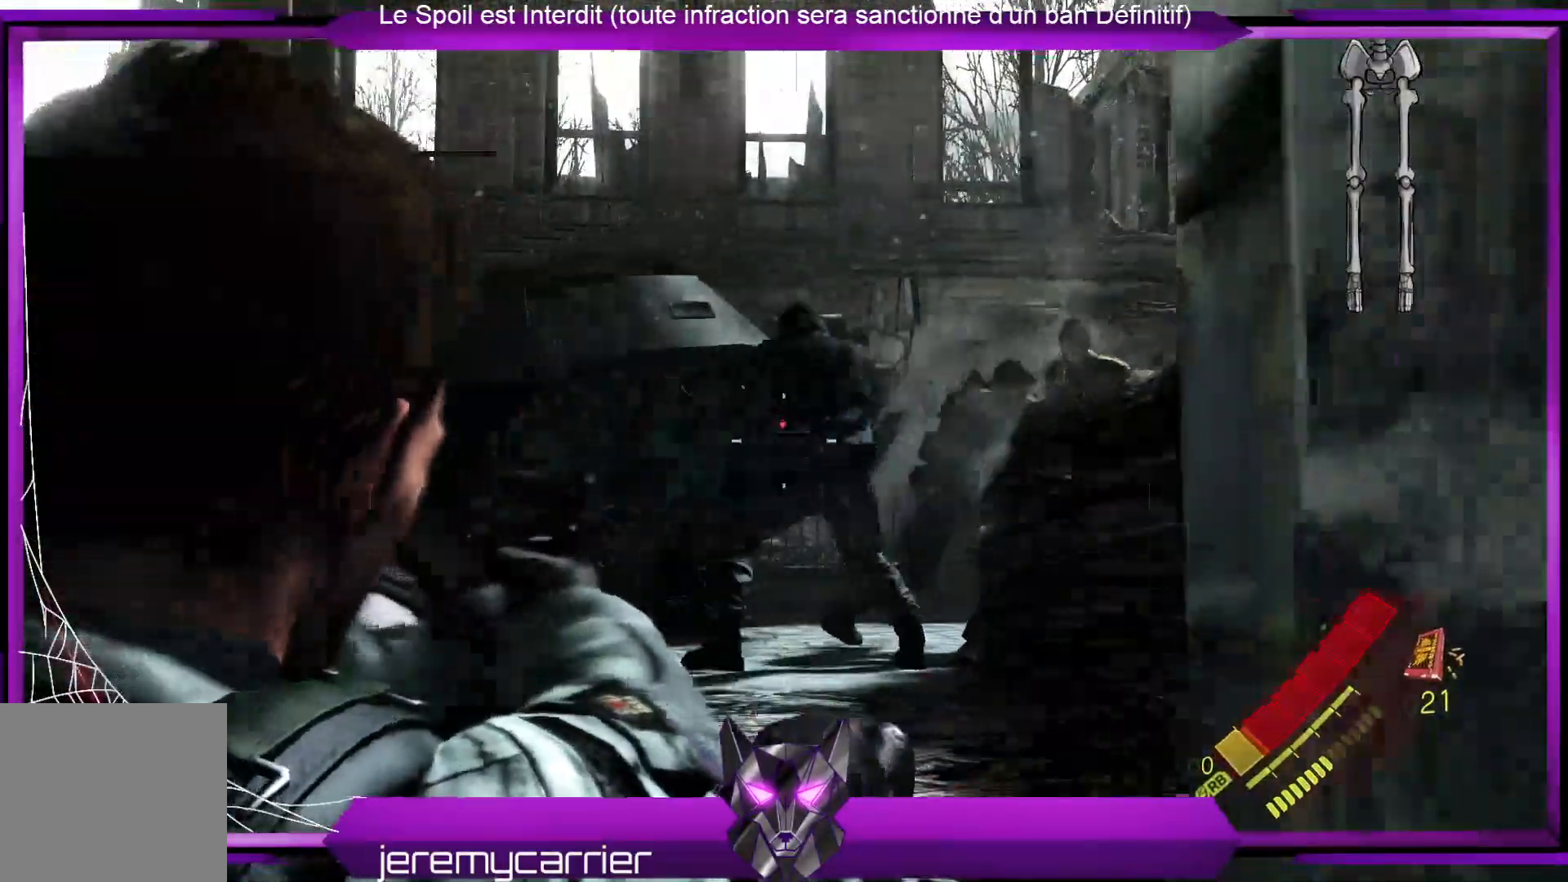
{"buttons": ["L2"], "left_stick": "center", "right_stick": "center", "events": [[67, "R2", "up"], [134, "R2", "down"], [301, "R2", "up"], [401, "R2", "down"], [502, "R2", "up"]]}
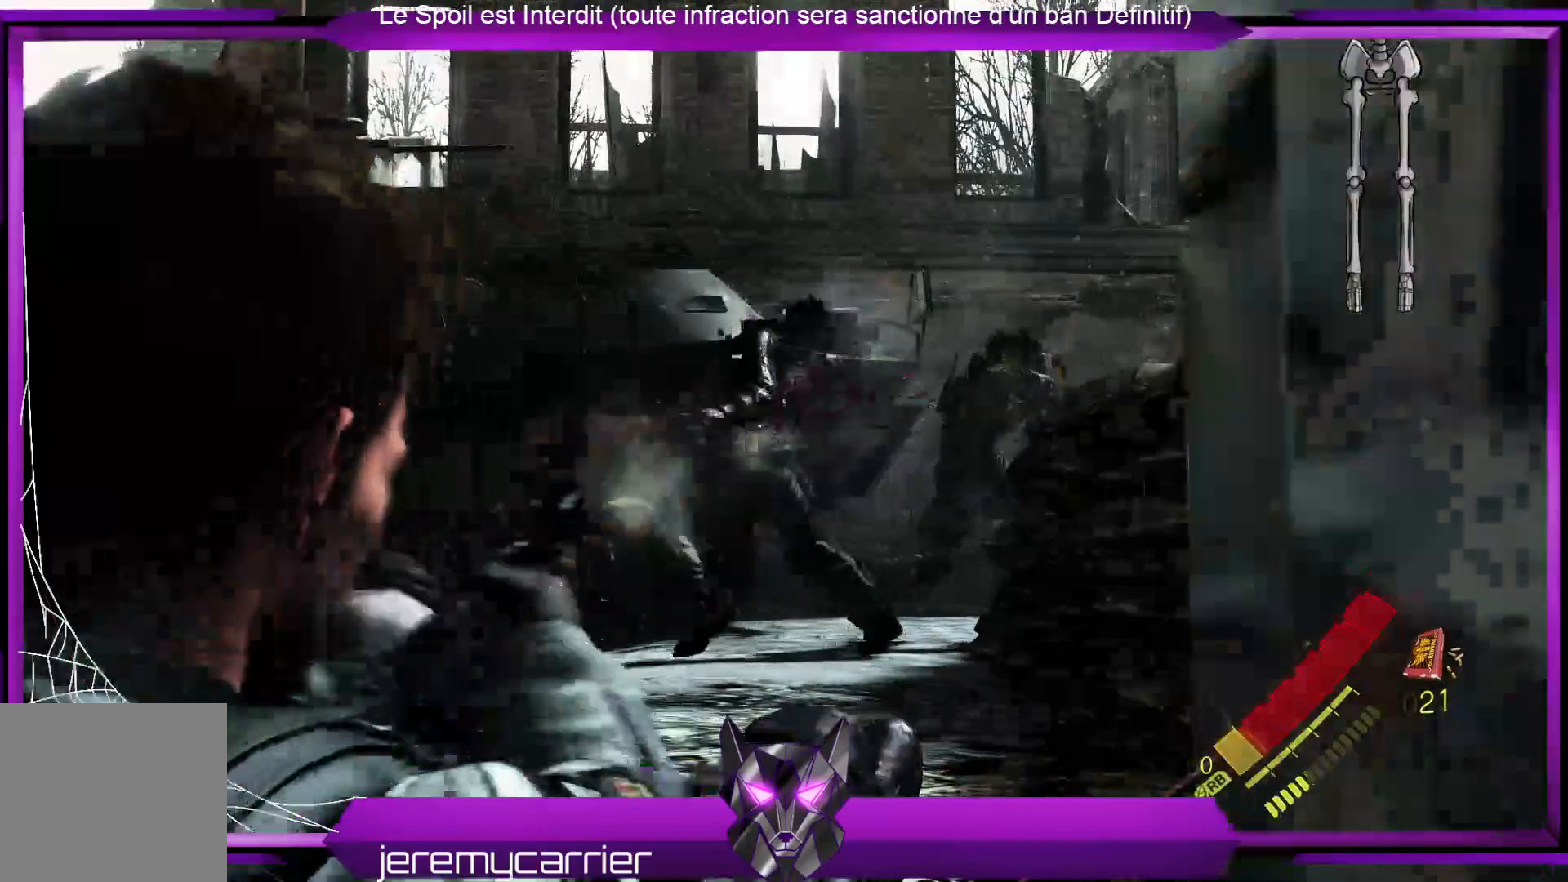
{"buttons": ["L2"], "left_stick": "center", "right_stick": "center", "events": [[67, "R2", "down"], [200, "R2", "up"], [234, "R2", "down"], [367, "R2", "up"]]}
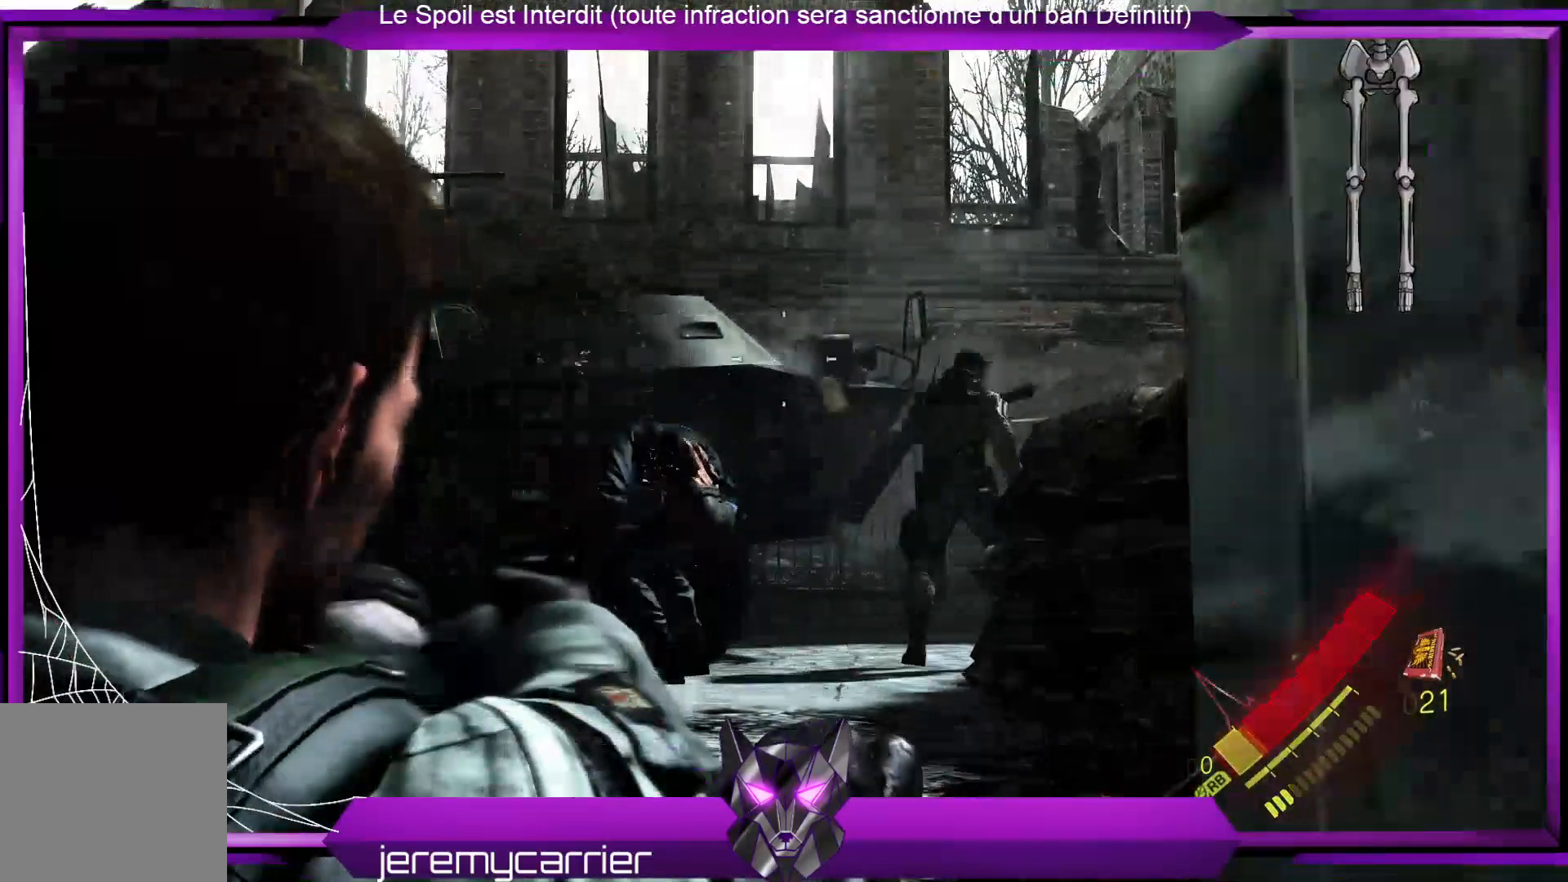
{"buttons": ["L2"], "left_stick": "center", "right_stick": "center", "events": [[66, "right_stick", "left"], [267, "right_stick", "center"]]}